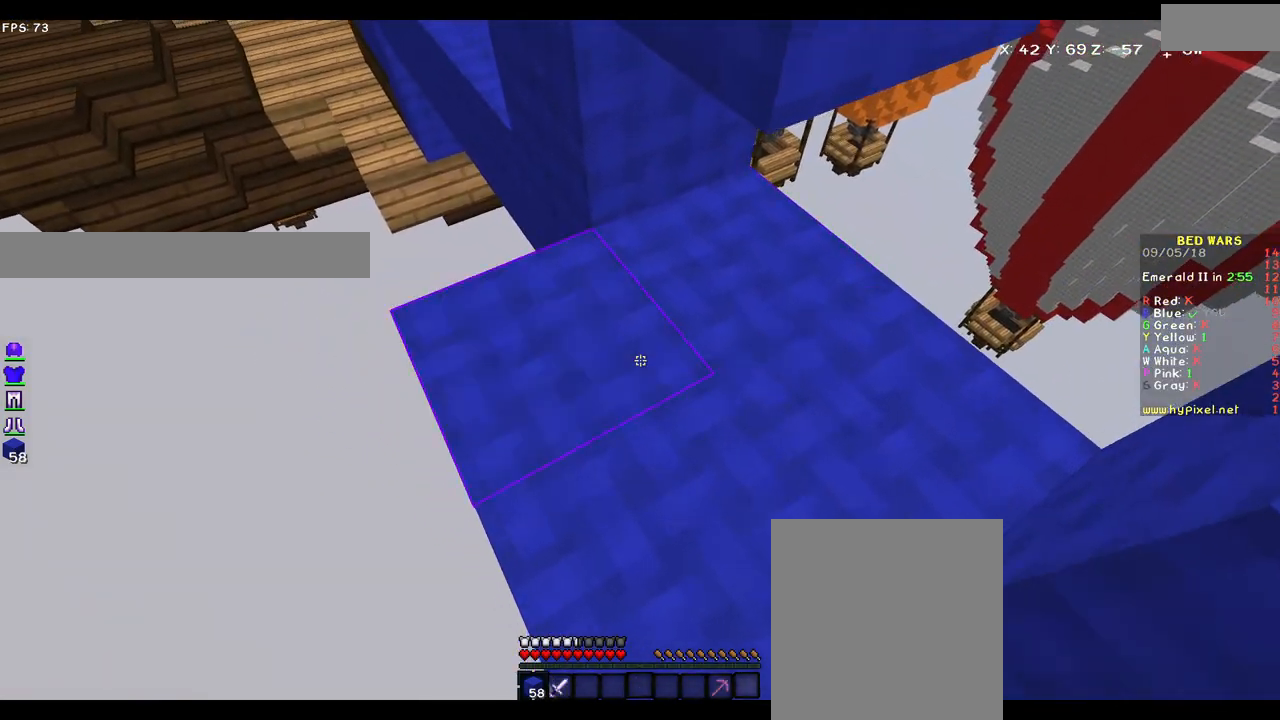
Gameplay with keyboard and mouse; each line is a JSON object with the keys and mouse buttons held at the frame after it. "events" lists presses ("down") and releases ("up") of "a", "d", "s", "w", "mouse_left" and "mouse_right" between this image and that frame as [ms after this image, input, new state], when the widget could be followed in between. "mouse_left", "mouse_right" = the "left", "right" buttons of the "mouse" list. No other keys are recorded. Fast repeated clicks can show as one long hold. Mouse movement is not recorded.
{"keys": ["a", "w"], "mouse": [], "events": [[33, "mouse_right", "up"]]}
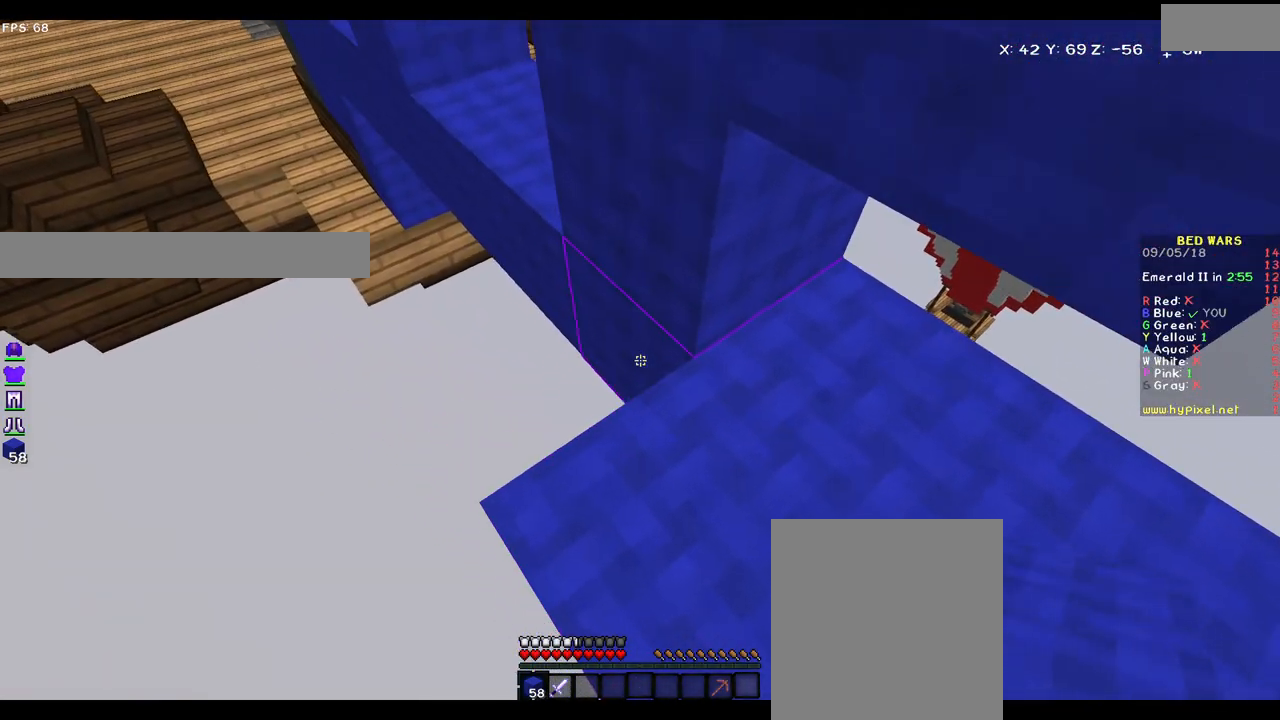
{"keys": ["a", "w"], "mouse": [], "events": [[100, "mouse_right", "down"], [133, "mouse_right", "up"]]}
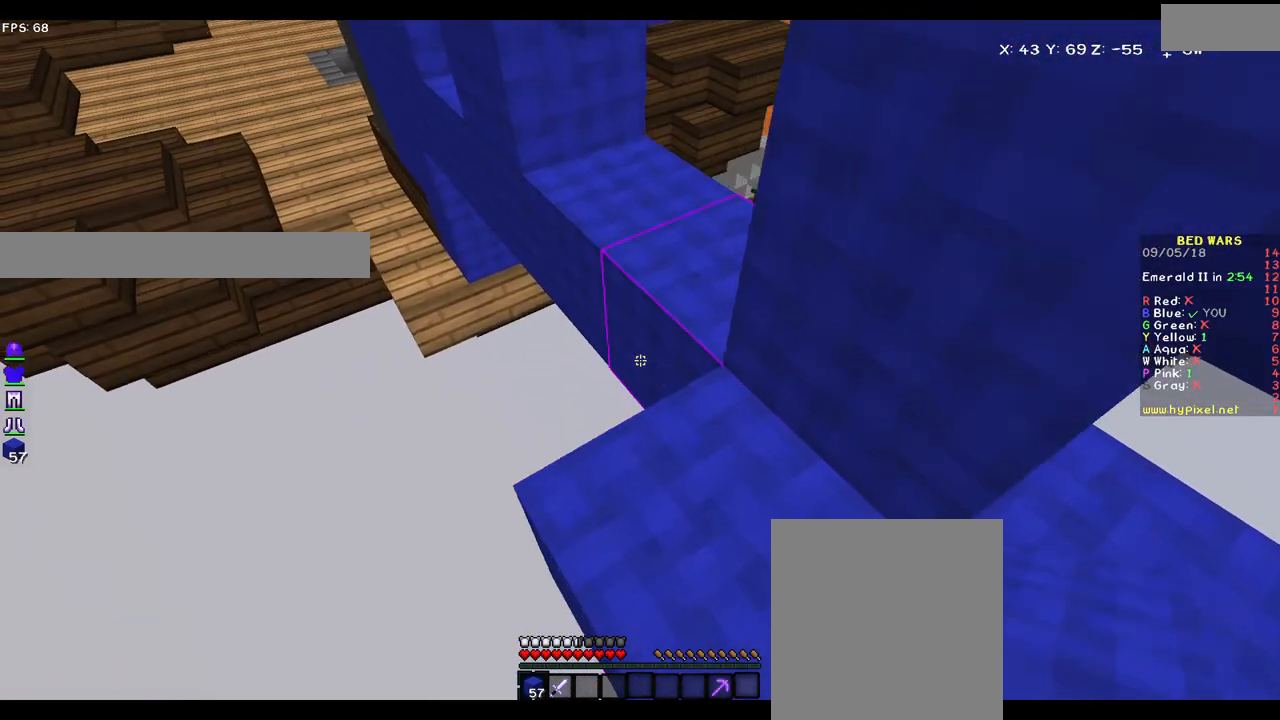
{"keys": ["a", "w"], "mouse": ["right"], "events": [[50, "mouse_right", "down"], [150, "mouse_right", "up"], [450, "mouse_right", "down"]]}
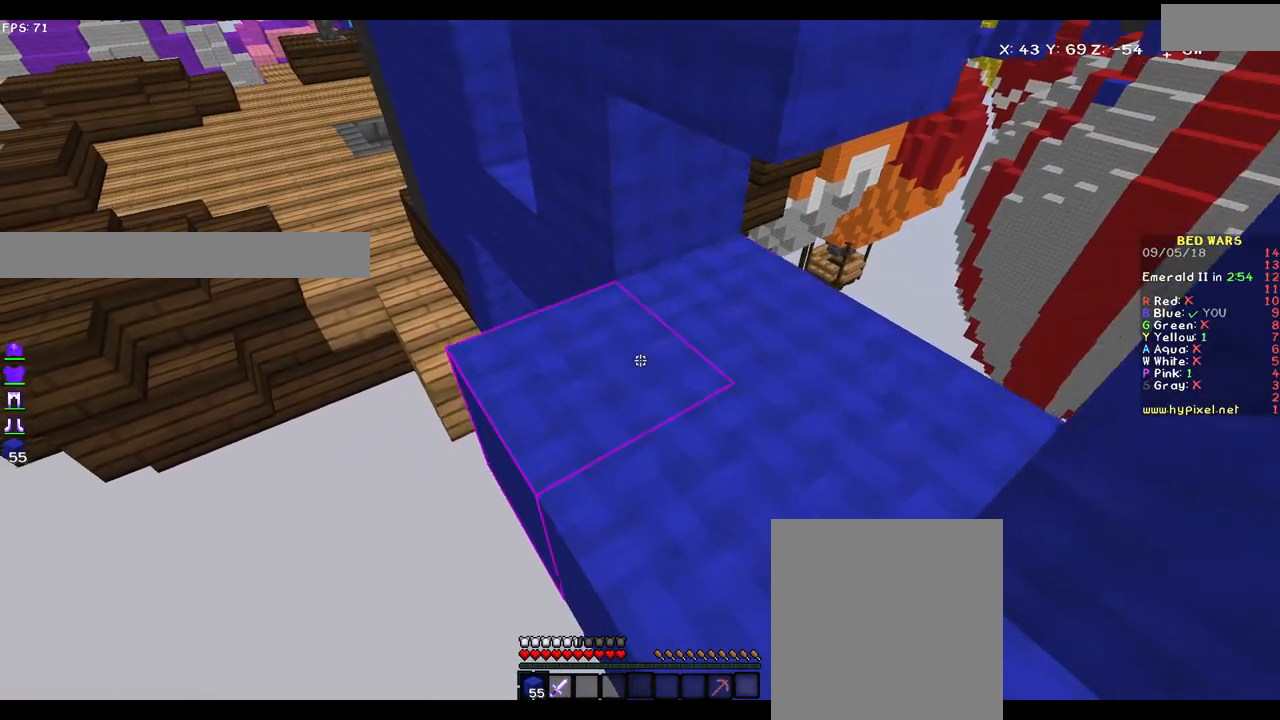
{"keys": ["a", "w"], "mouse": ["right"], "events": [[50, "mouse_right", "up"], [433, "mouse_right", "down"]]}
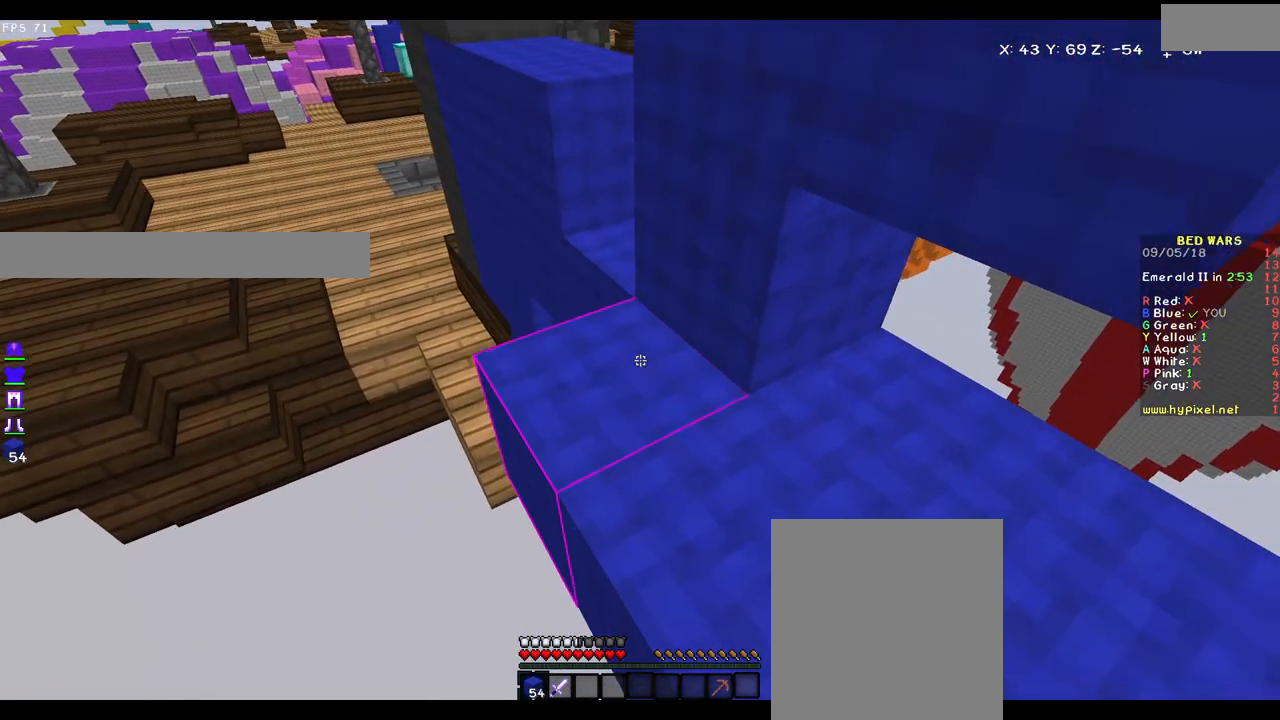
{"keys": ["w"], "mouse": ["right"], "events": [[33, "mouse_right", "up"], [450, "a", "up"], [450, "mouse_right", "down"]]}
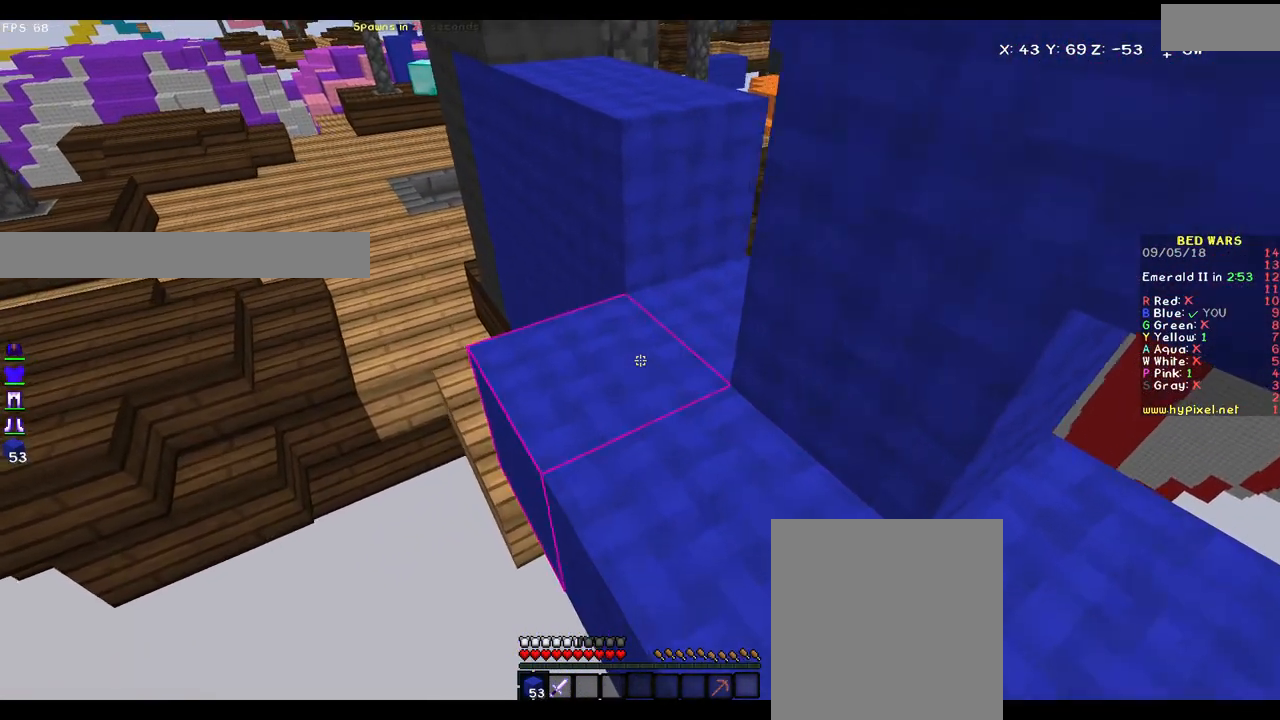
{"keys": ["w"], "mouse": [], "events": [[33, "mouse_right", "up"]]}
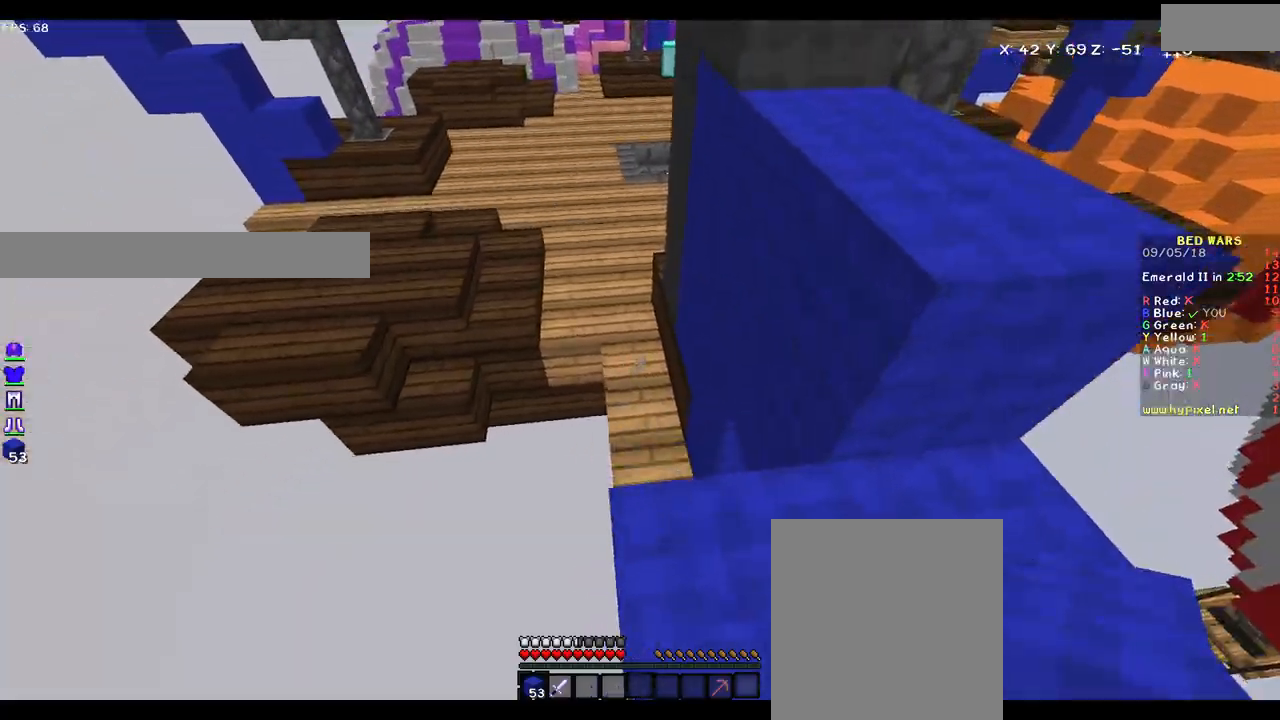
{"keys": ["w"], "mouse": [], "events": []}
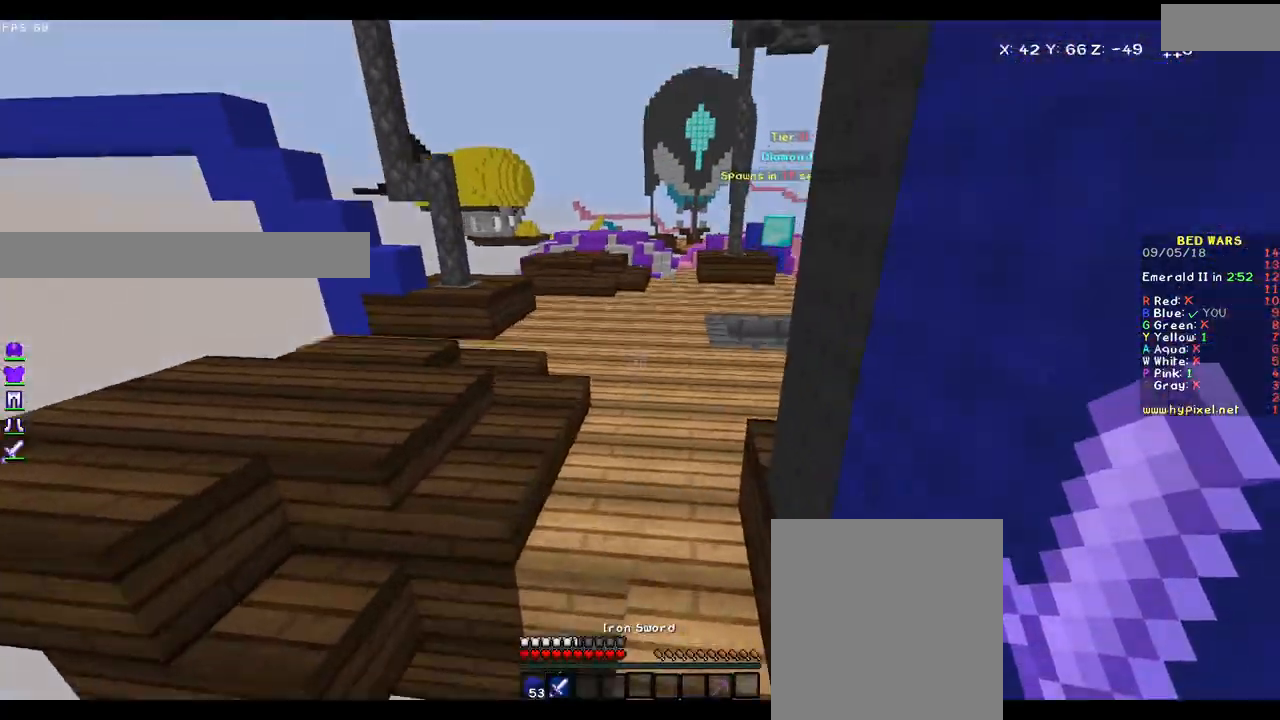
{"keys": ["w"], "mouse": [], "events": []}
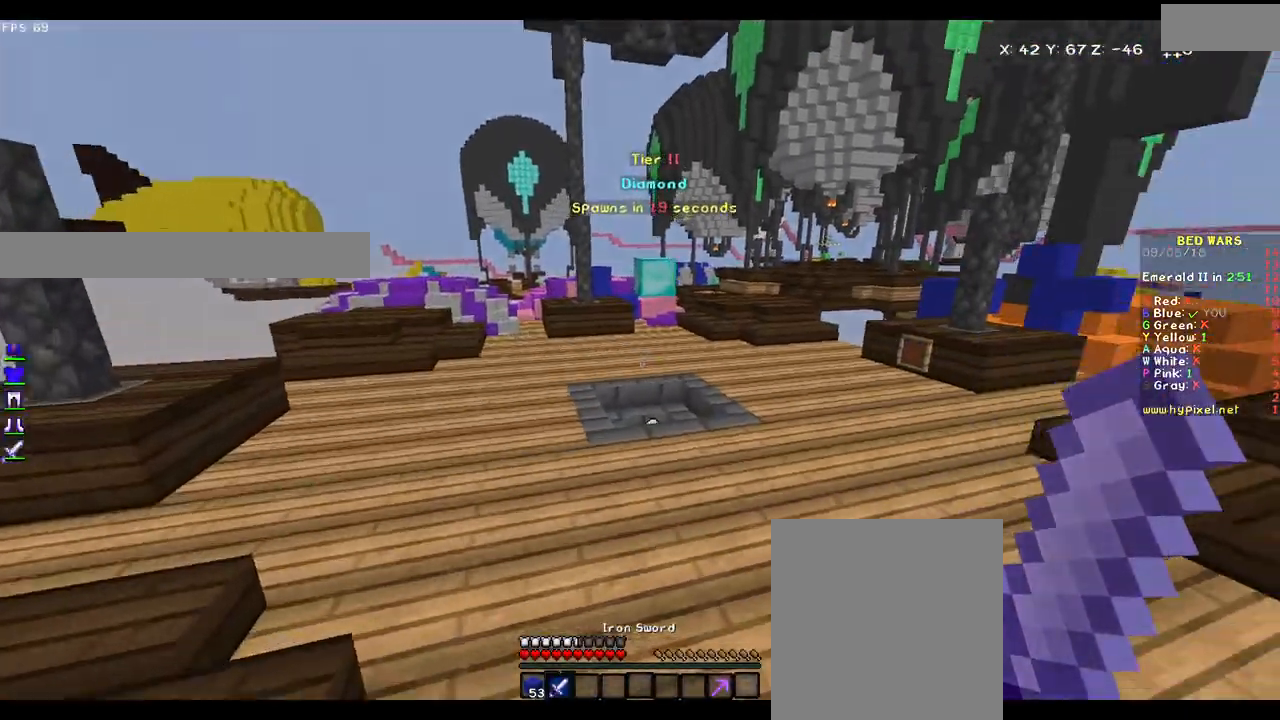
{"keys": ["d", "w"], "mouse": [], "events": [[150, "d", "down"]]}
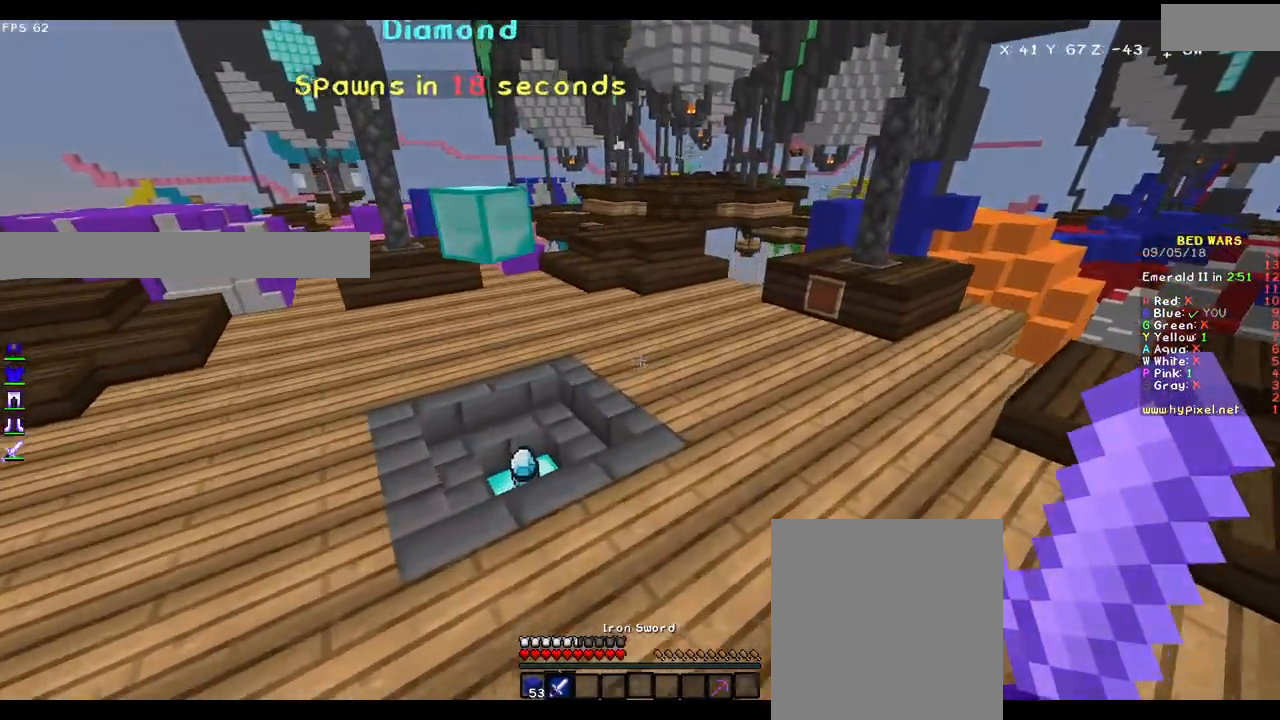
{"keys": ["a", "w"], "mouse": [], "events": [[200, "d", "up"], [350, "a", "down"]]}
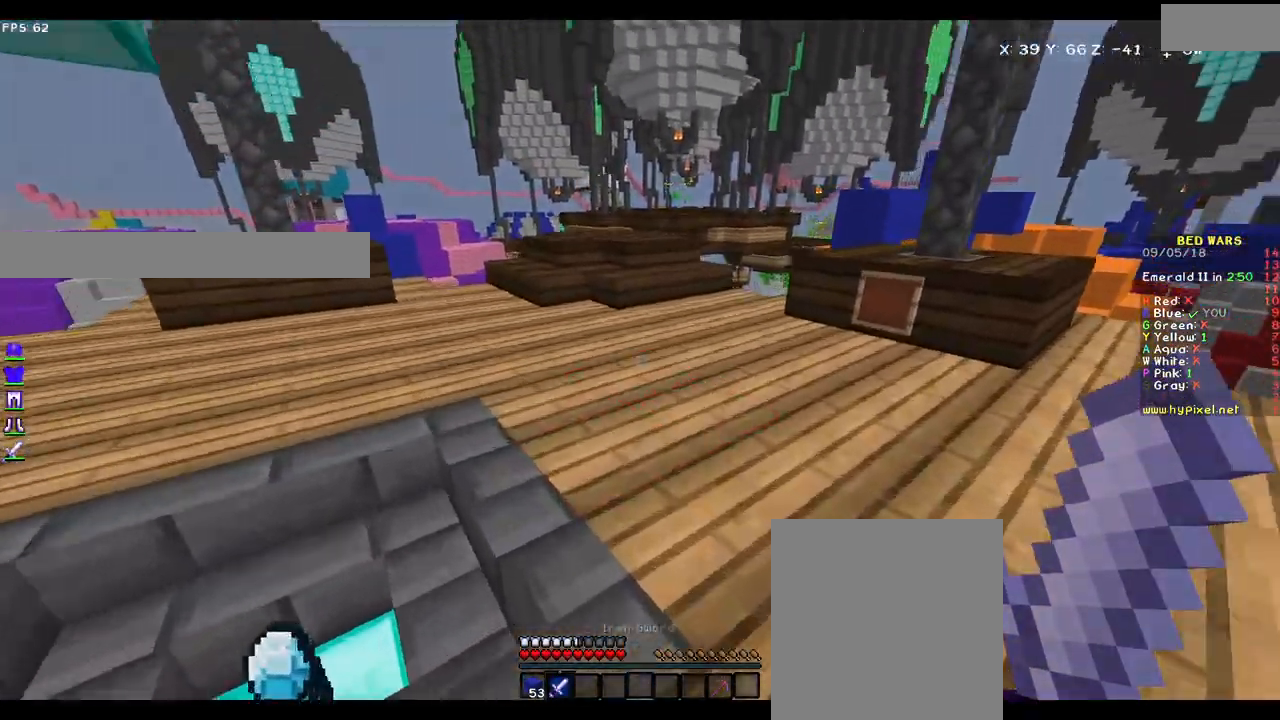
{"keys": ["s"], "mouse": [], "events": [[250, "w", "up"], [283, "a", "up"], [400, "s", "down"]]}
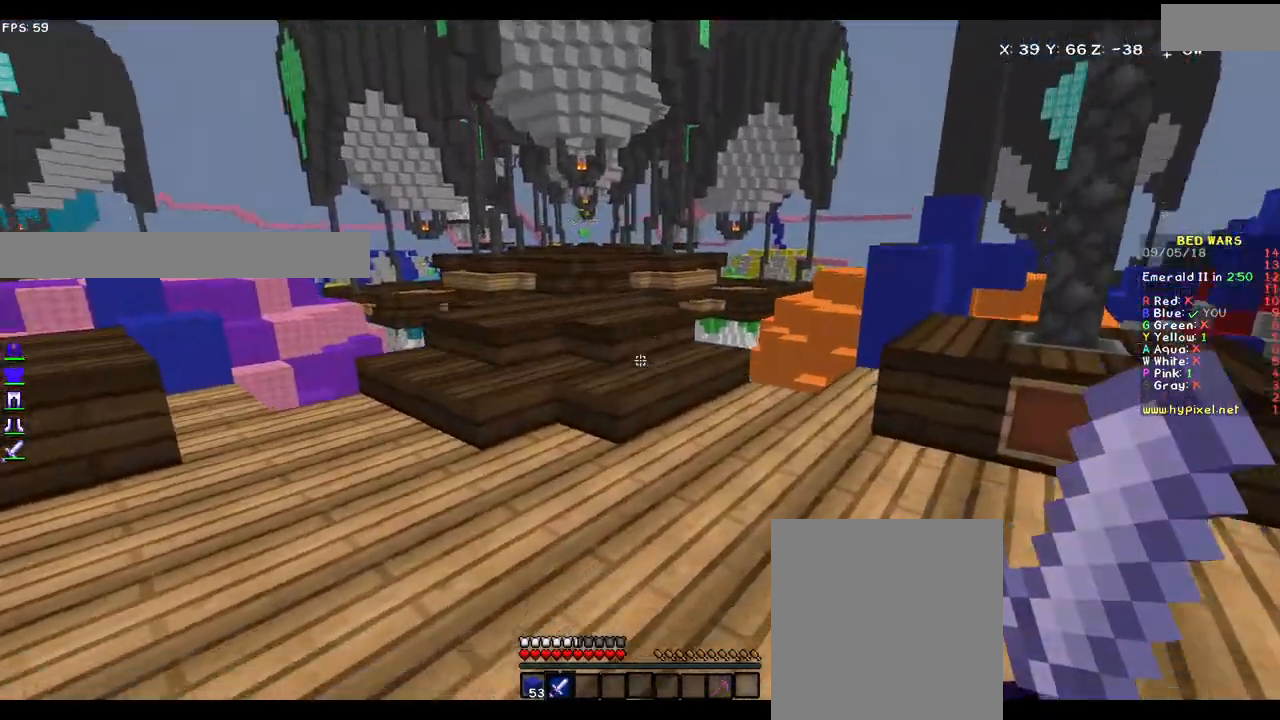
{"keys": ["s"], "mouse": [], "events": [[250, "d", "down"], [500, "d", "up"]]}
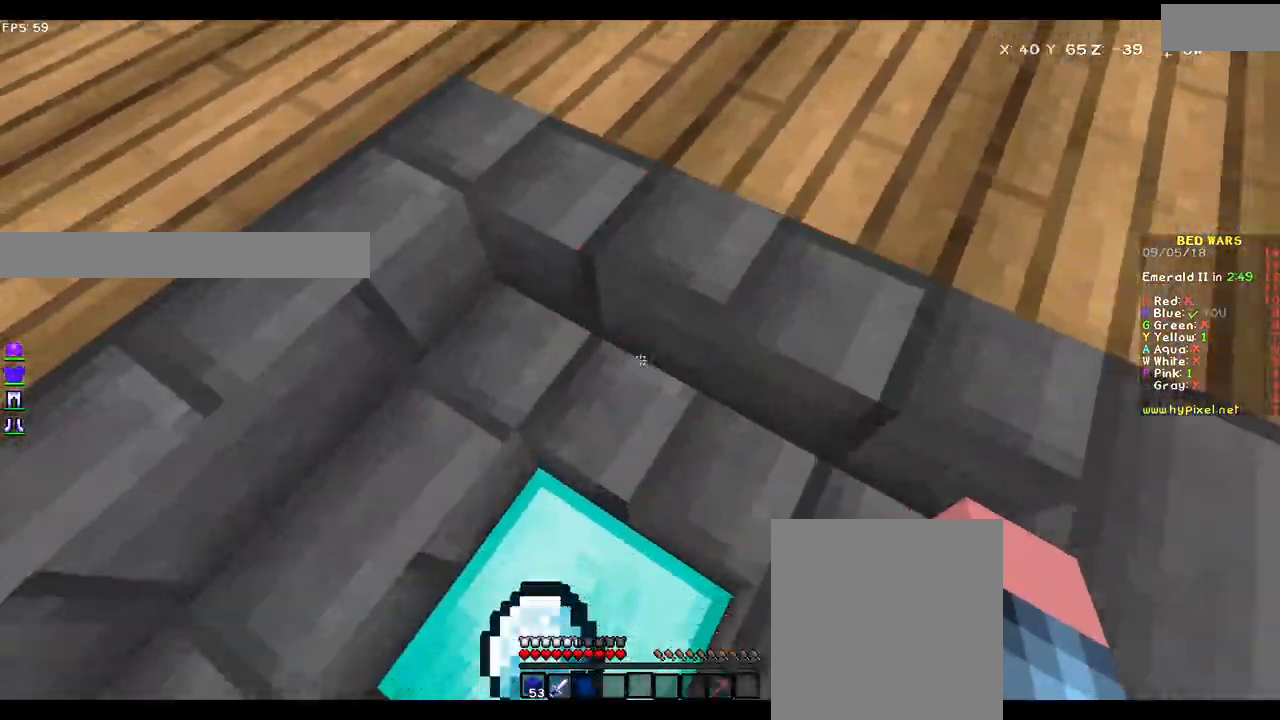
{"keys": [], "mouse": [], "events": [[433, "s", "up"]]}
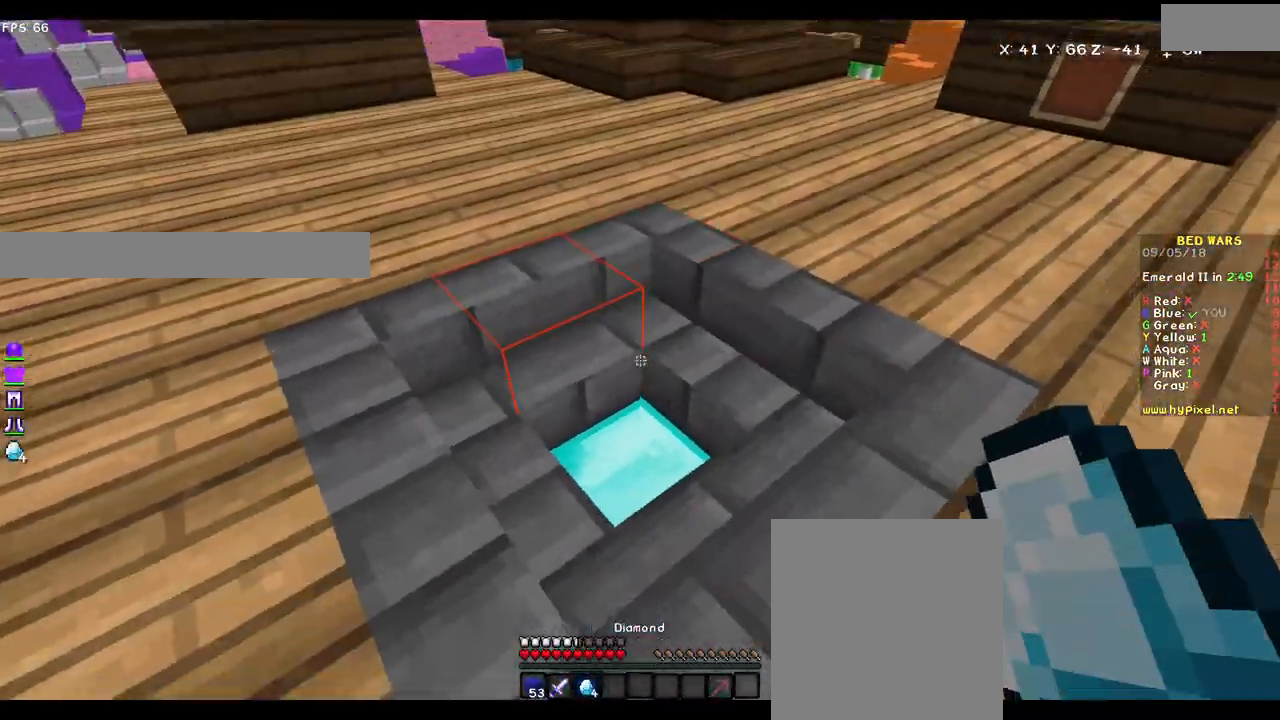
{"keys": [], "mouse": [], "events": []}
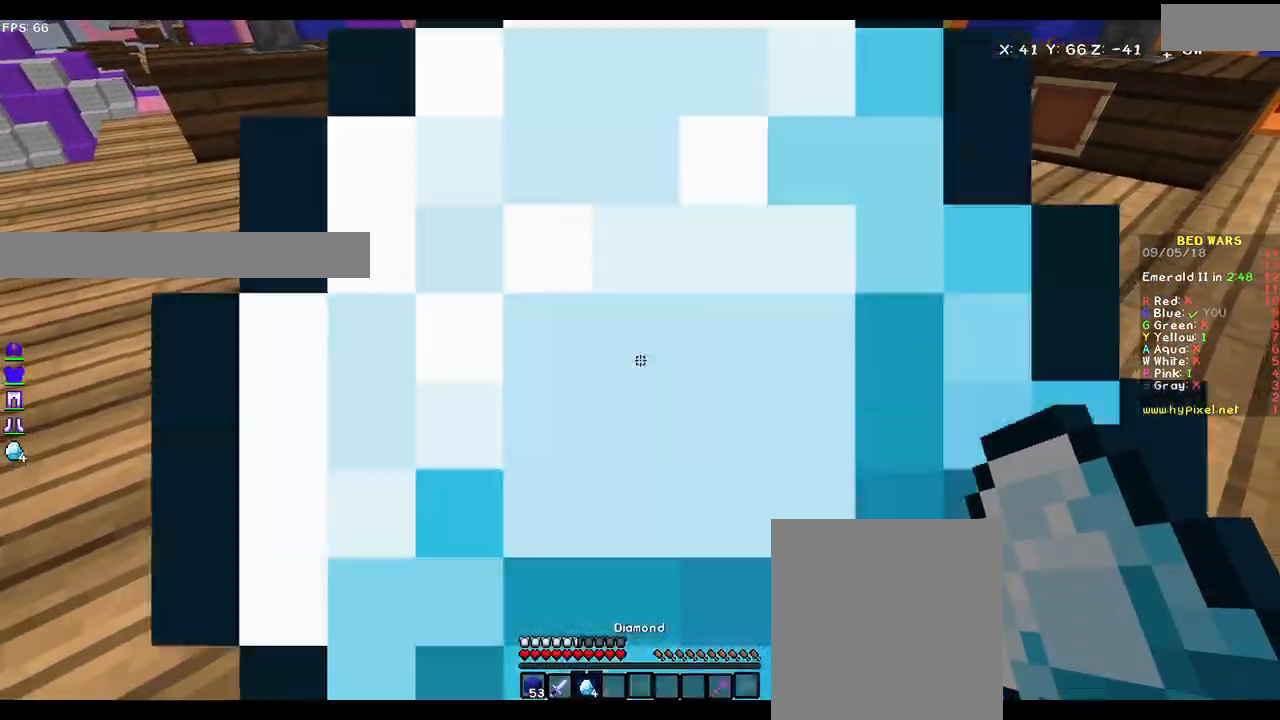
{"keys": ["w"], "mouse": [], "events": [[200, "w", "down"], [383, "mouse_left", "down"], [450, "mouse_left", "up"]]}
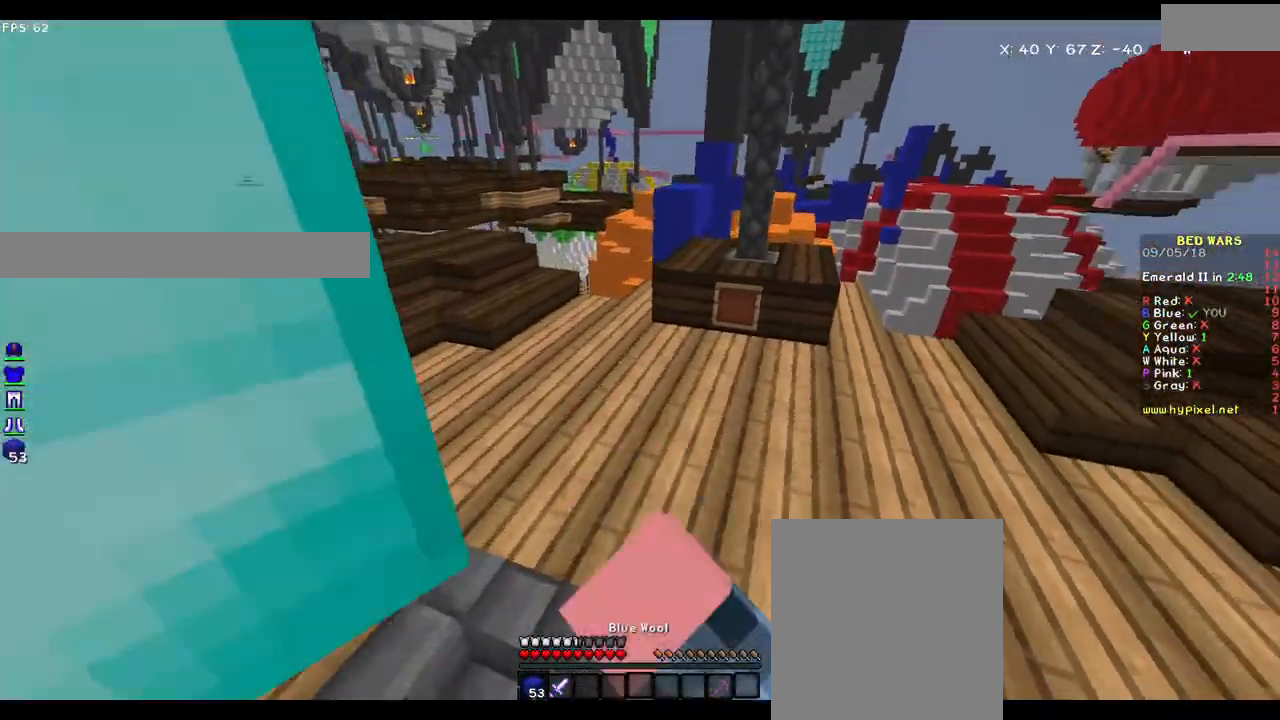
{"keys": [], "mouse": ["left"], "events": [[100, "mouse_left", "down"], [200, "mouse_left", "up"], [283, "mouse_left", "down"], [333, "mouse_left", "up"], [433, "mouse_left", "down"], [433, "w", "up"]]}
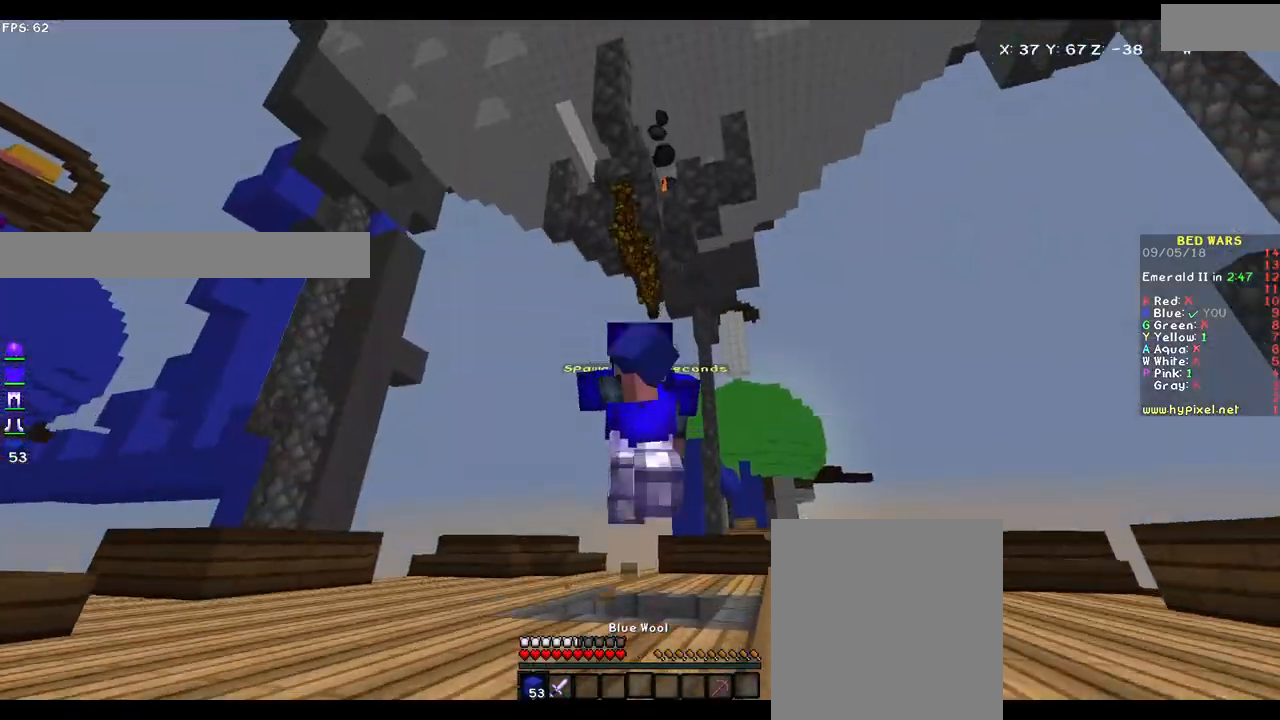
{"keys": ["w"], "mouse": [], "events": [[33, "mouse_left", "up"], [183, "mouse_left", "down"], [233, "w", "down"], [283, "mouse_left", "up"]]}
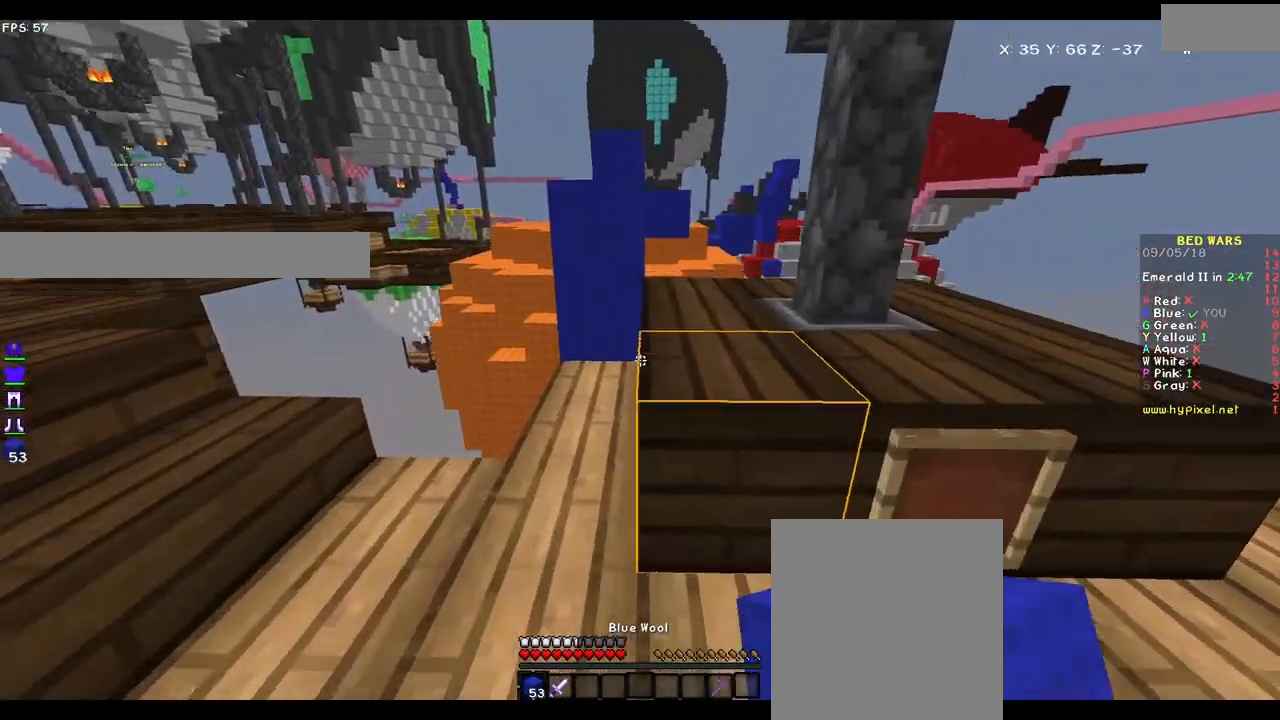
{"keys": ["w"], "mouse": [], "events": [[50, "mouse_left", "down"], [150, "mouse_left", "up"], [200, "w", "up"], [300, "d", "down"], [400, "d", "up"], [400, "w", "down"]]}
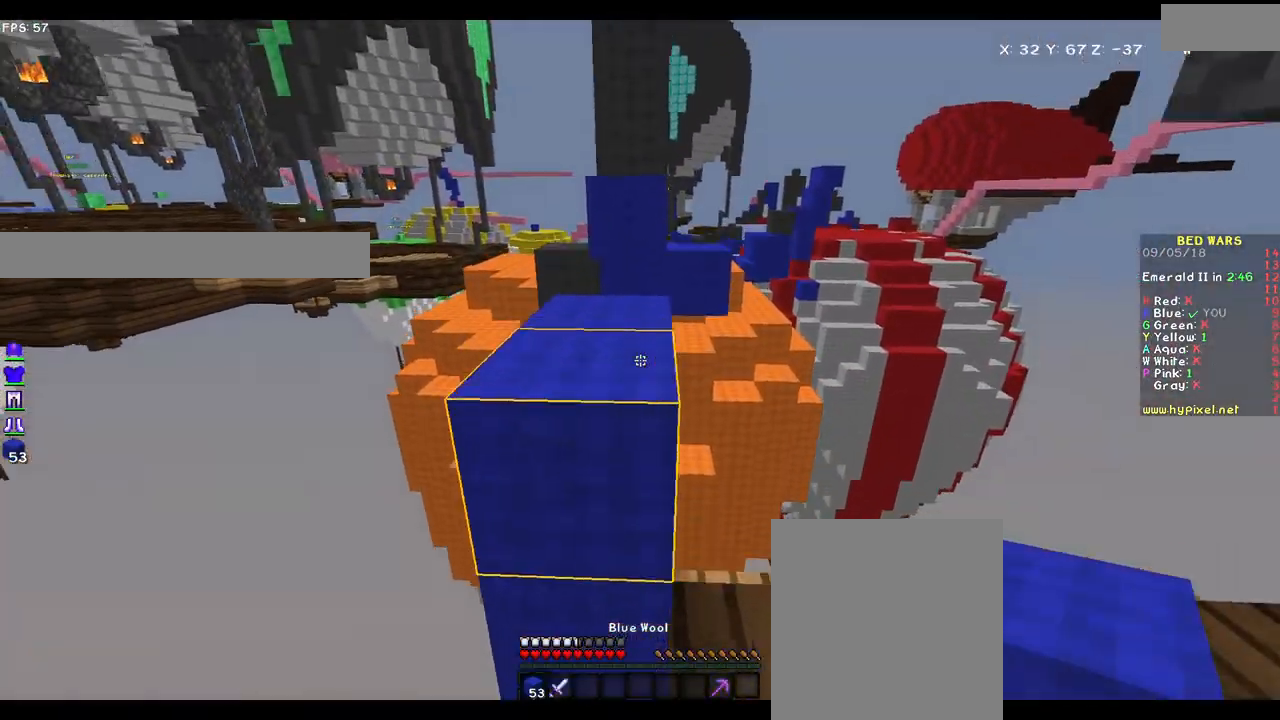
{"keys": ["w"], "mouse": [], "events": [[150, "w", "up"], [350, "w", "down"]]}
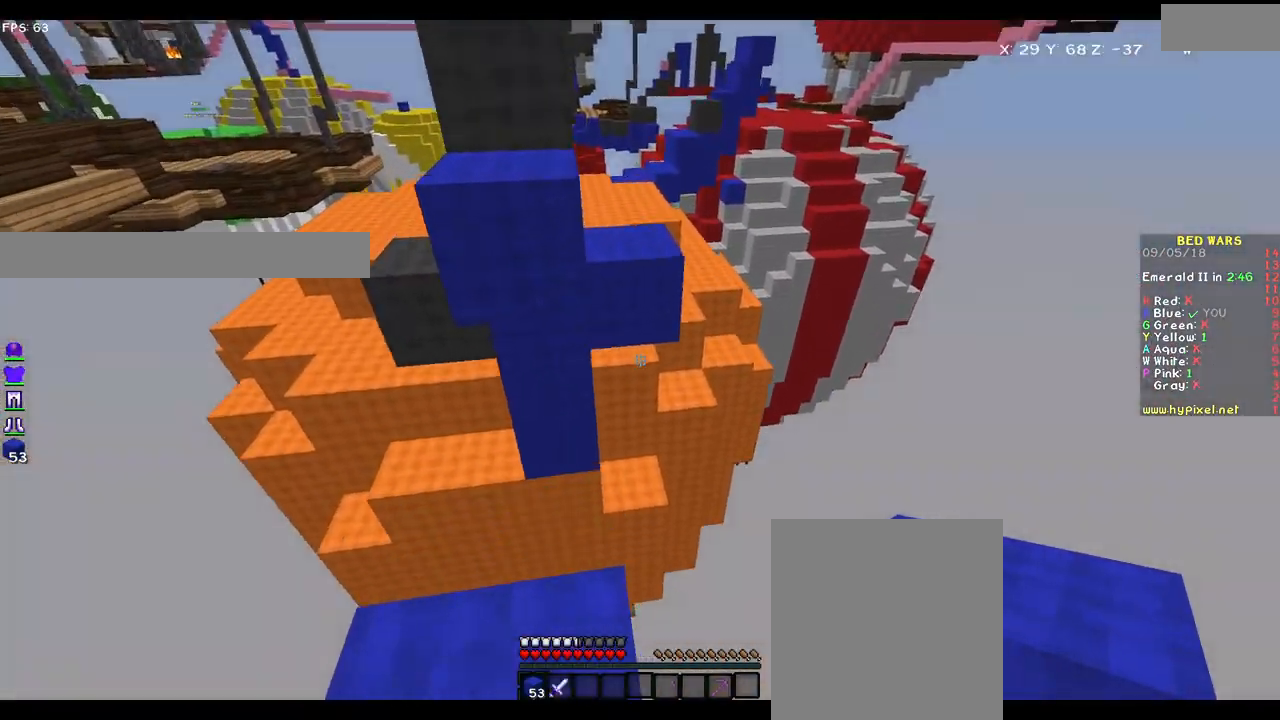
{"keys": ["d", "w"], "mouse": [], "events": [[150, "mouse_right", "down"], [250, "mouse_right", "up"], [383, "d", "down"]]}
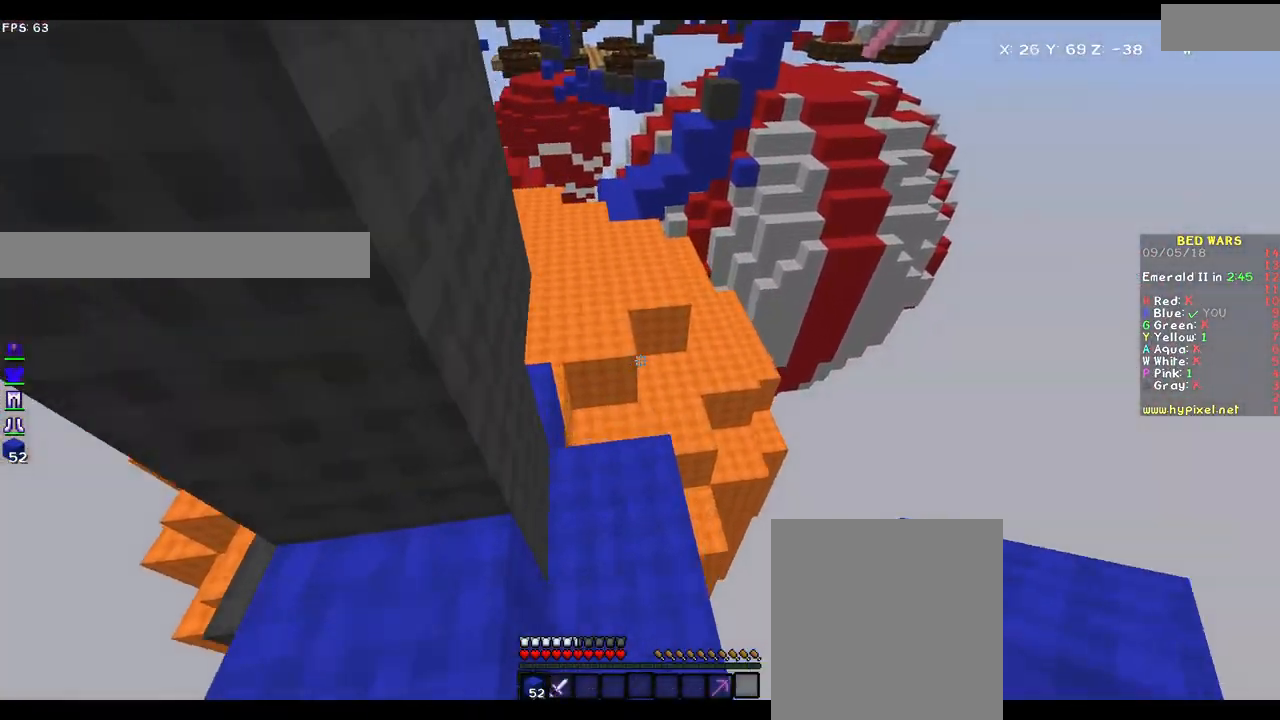
{"keys": ["a", "w"], "mouse": [], "events": [[50, "d", "up"], [400, "a", "down"]]}
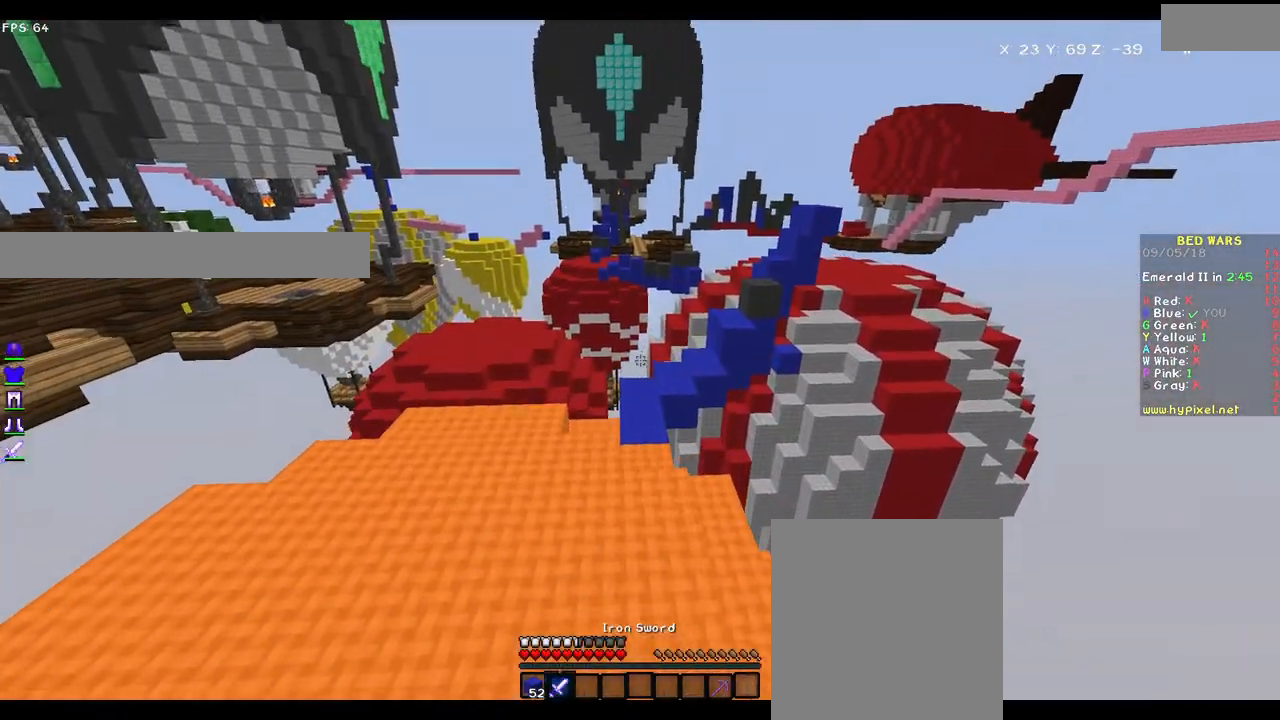
{"keys": ["w"], "mouse": [], "events": [[300, "a", "up"]]}
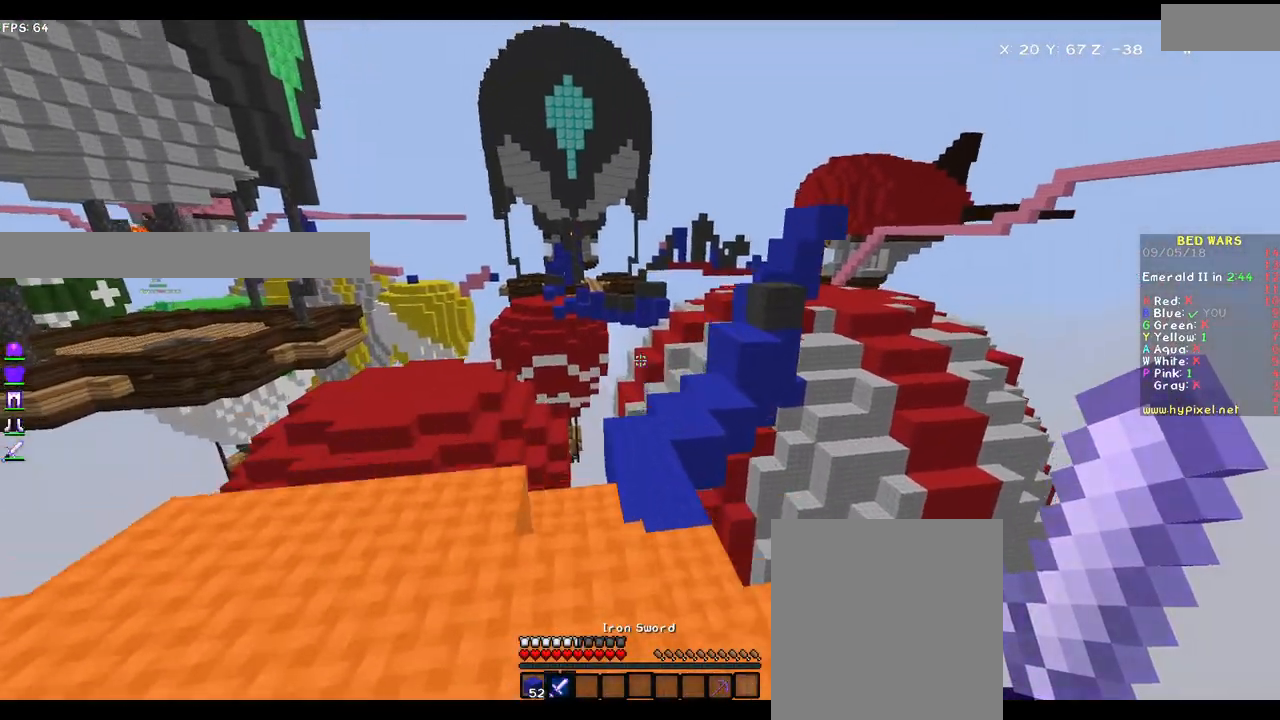
{"keys": [], "mouse": [], "events": [[383, "w", "up"]]}
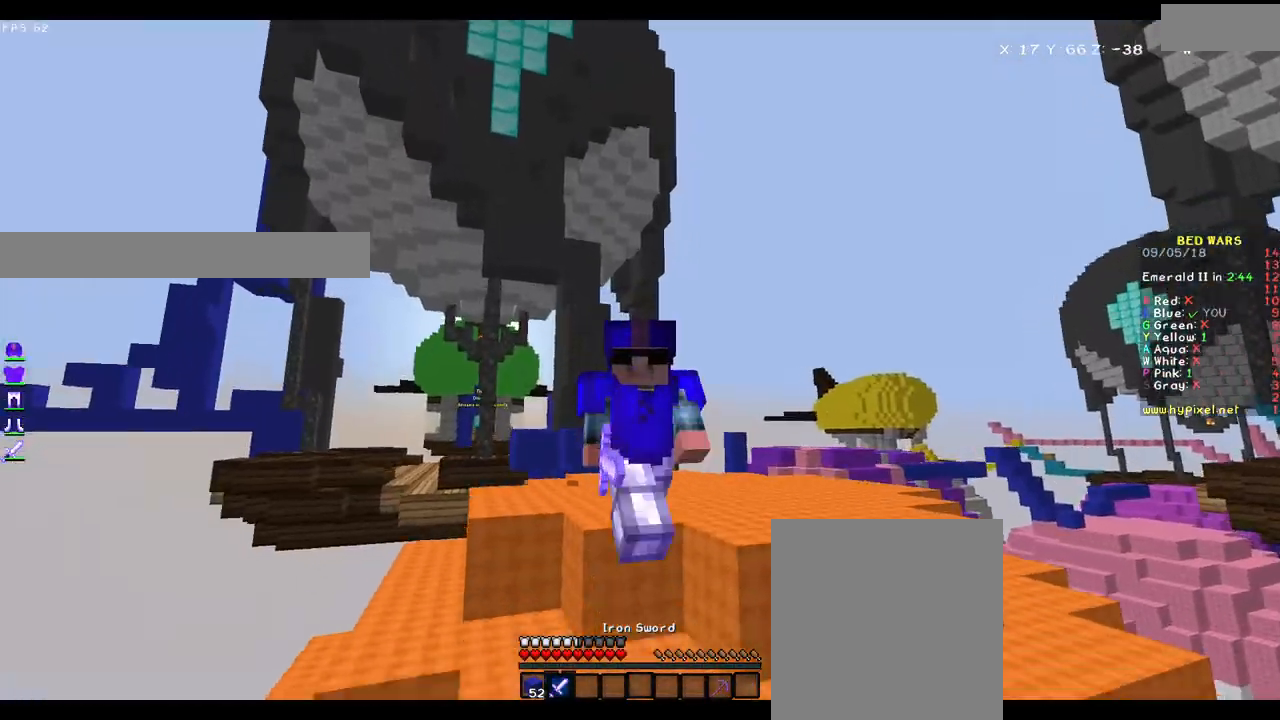
{"keys": [], "mouse": [], "events": []}
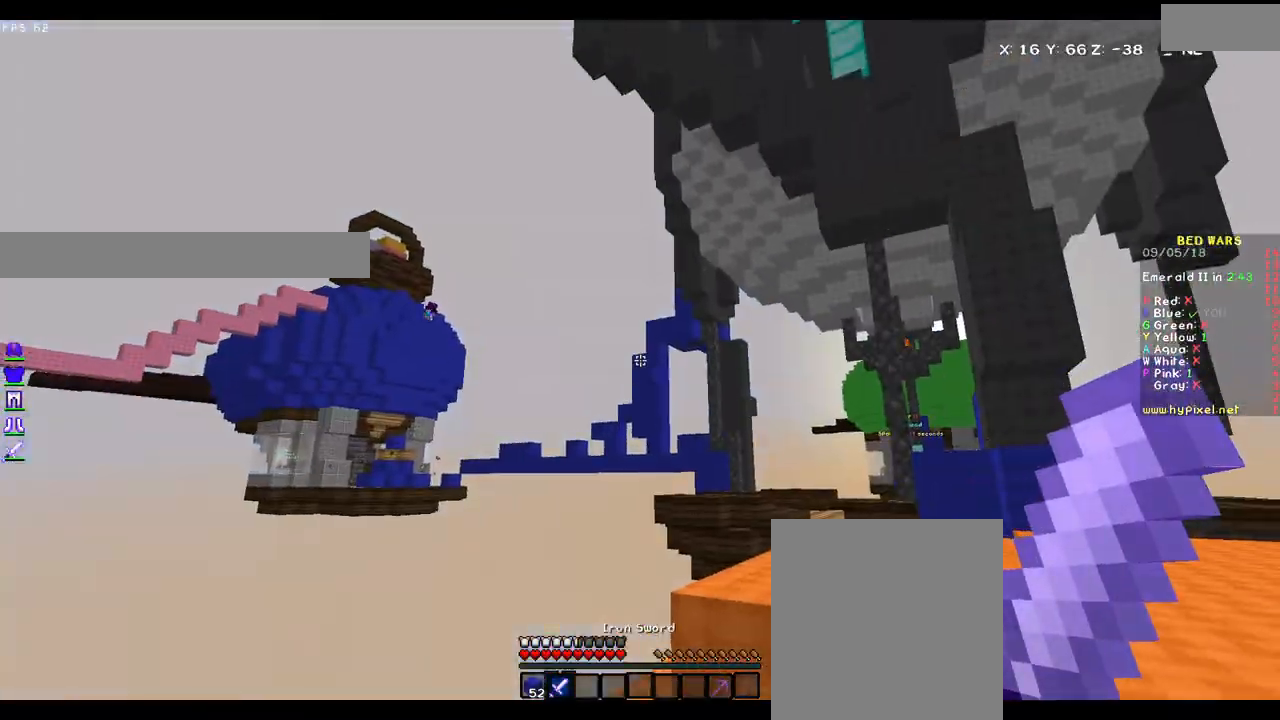
{"keys": ["d", "w"], "mouse": [], "events": [[350, "d", "down"], [350, "w", "down"]]}
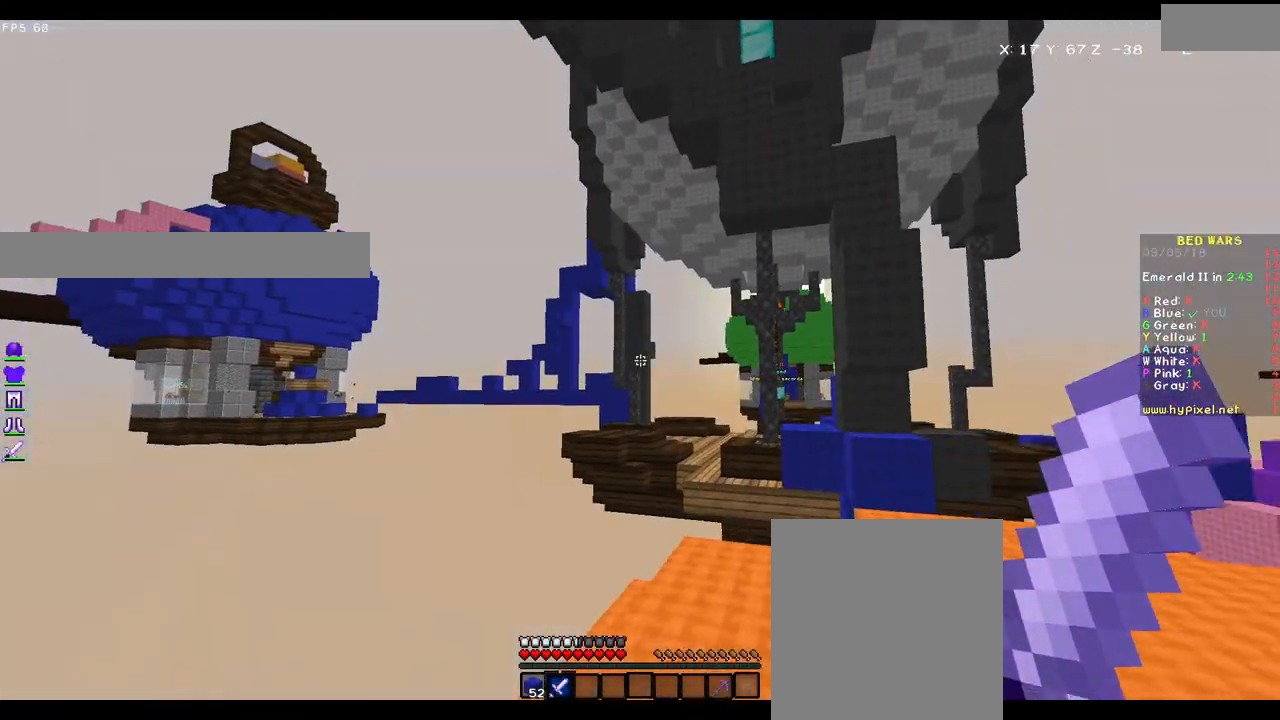
{"keys": ["w"], "mouse": [], "events": [[450, "d", "up"]]}